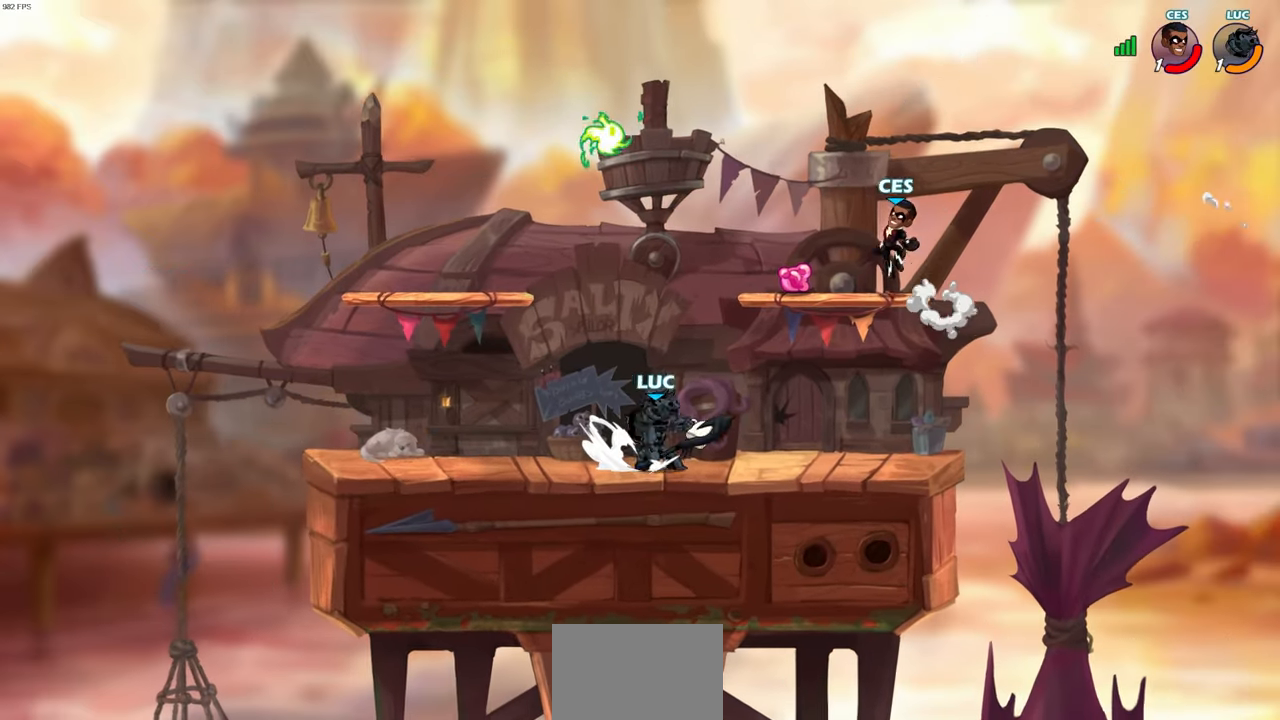
Gameplay with a controller (PlayStation layout); each line is a JSON object with the inputs held at the frame after it. "events" lists button and stick changes between this image and that frame as [ms after this image, input, new state], when the widget could be followed in between.
{"buttons": [], "left_stick": "center", "right_stick": "center", "events": [[17, "R2", "up"], [50, "CIRCLE", "up"], [67, "left_stick", "center"], [250, "left_stick", "up-left"], [433, "left_stick", "center"]]}
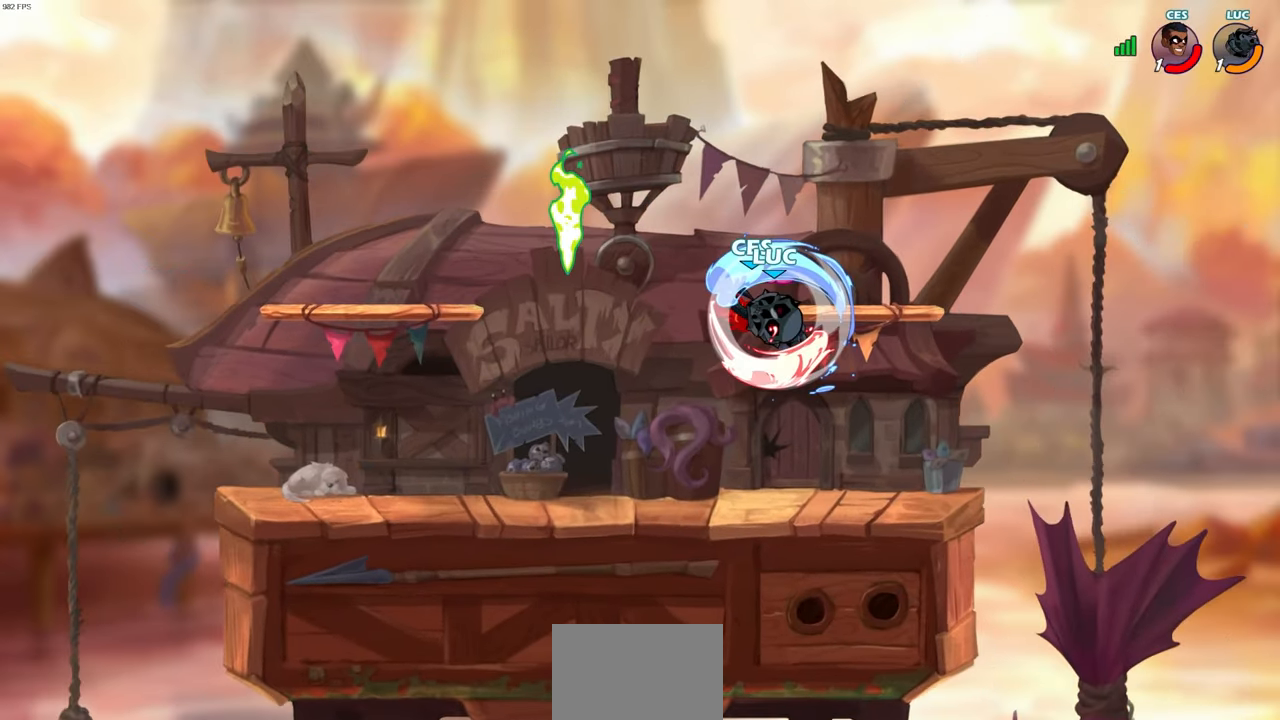
{"buttons": [], "left_stick": "left", "right_stick": "center", "events": [[467, "left_stick", "left"]]}
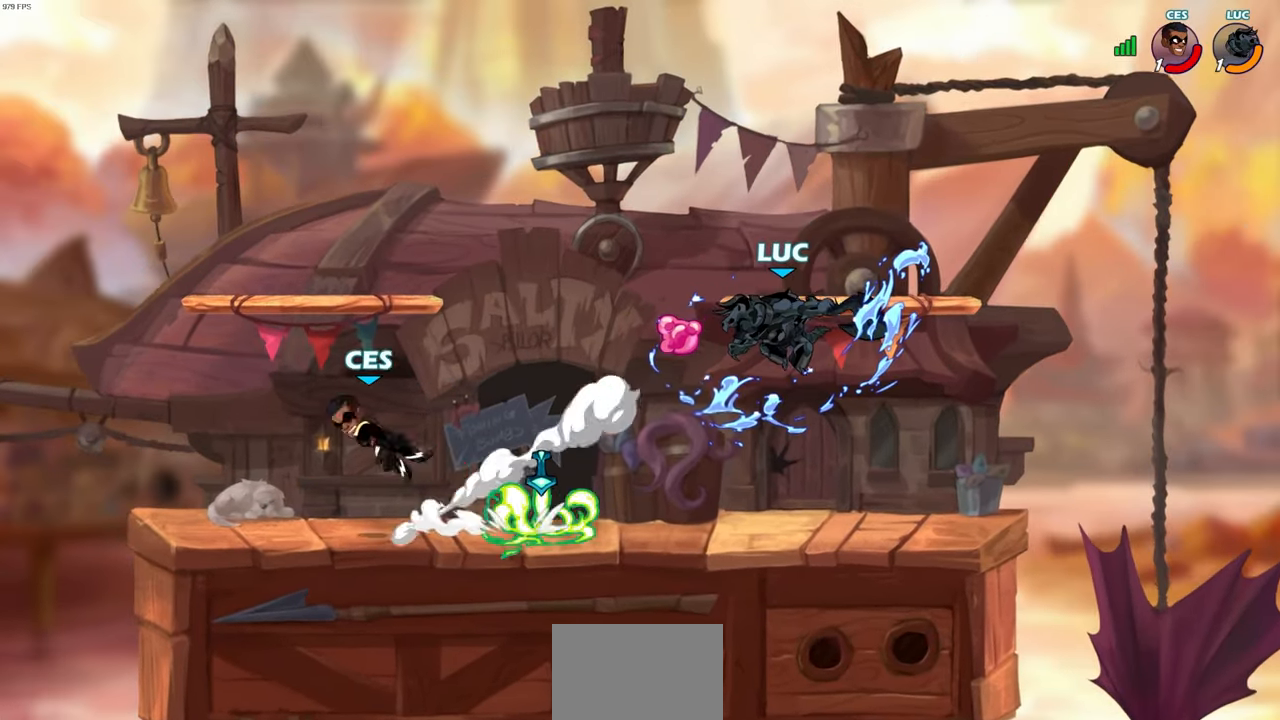
{"buttons": [], "left_stick": "center", "right_stick": "center", "events": [[183, "R2", "down"], [250, "R1", "down"], [317, "R1", "up"], [317, "R2", "up"], [383, "left_stick", "center"]]}
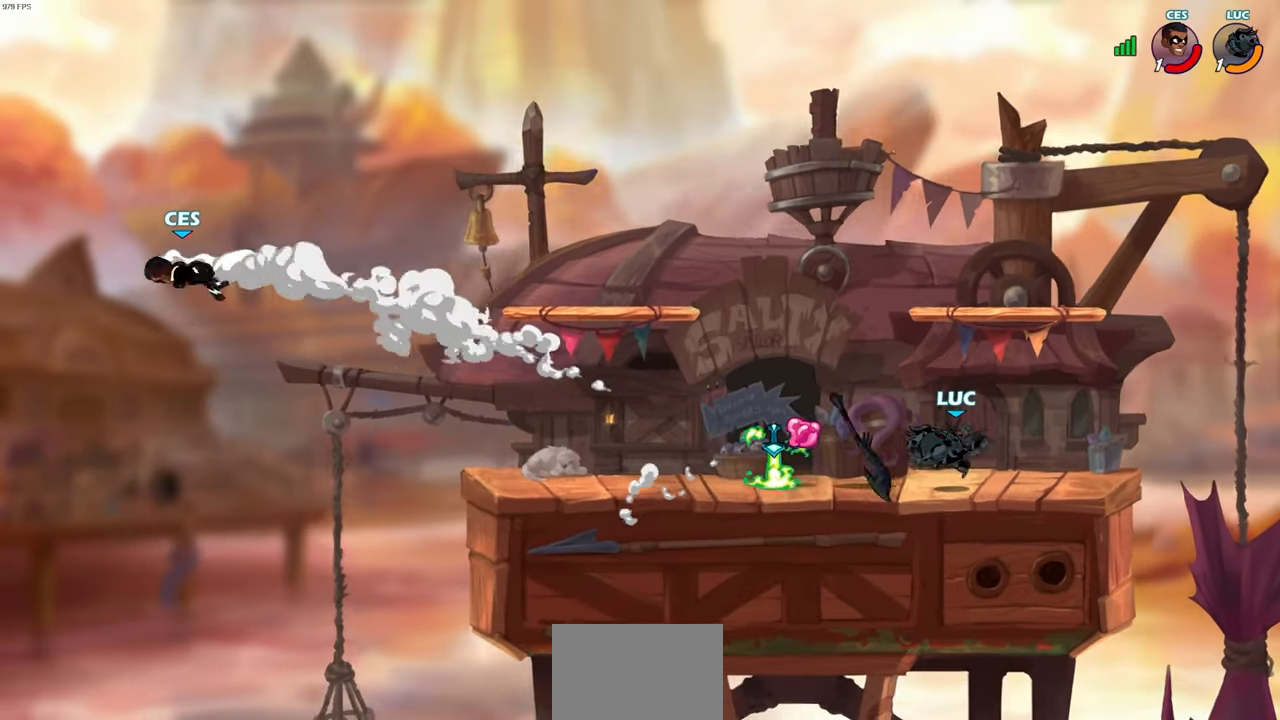
{"buttons": [], "left_stick": "left", "right_stick": "center", "events": [[133, "left_stick", "left"]]}
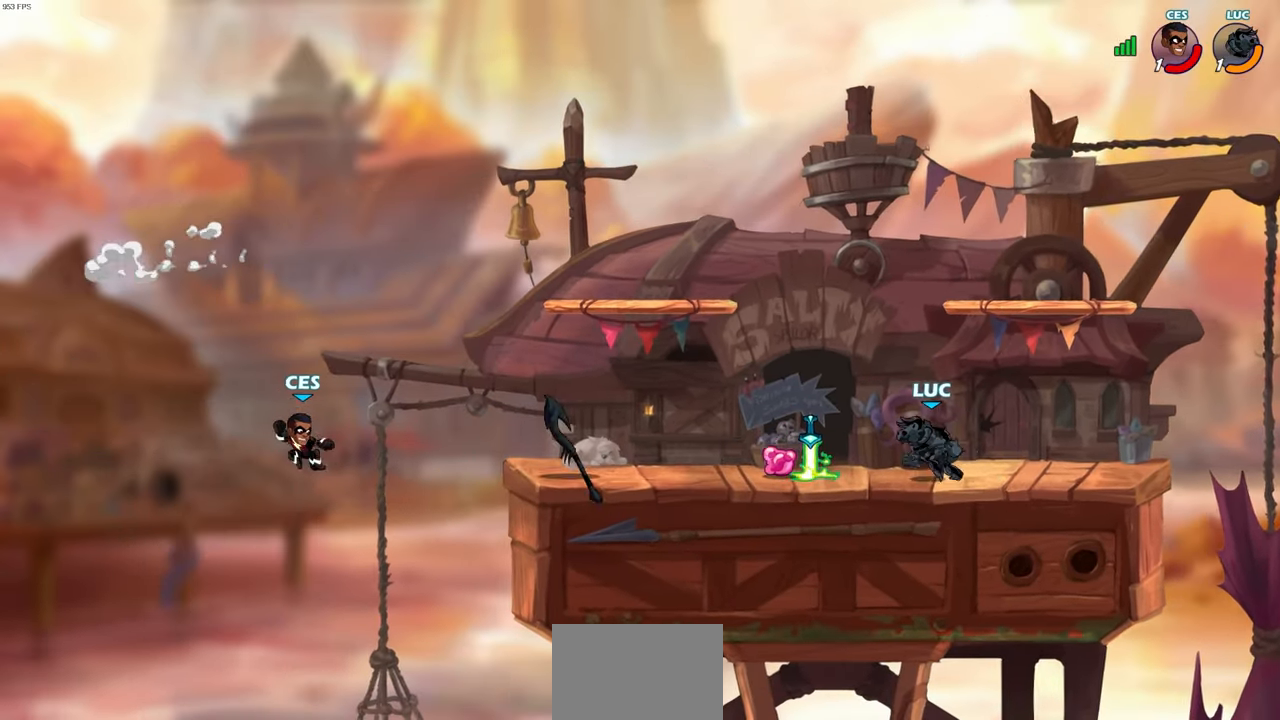
{"buttons": [], "left_stick": "left", "right_stick": "center", "events": []}
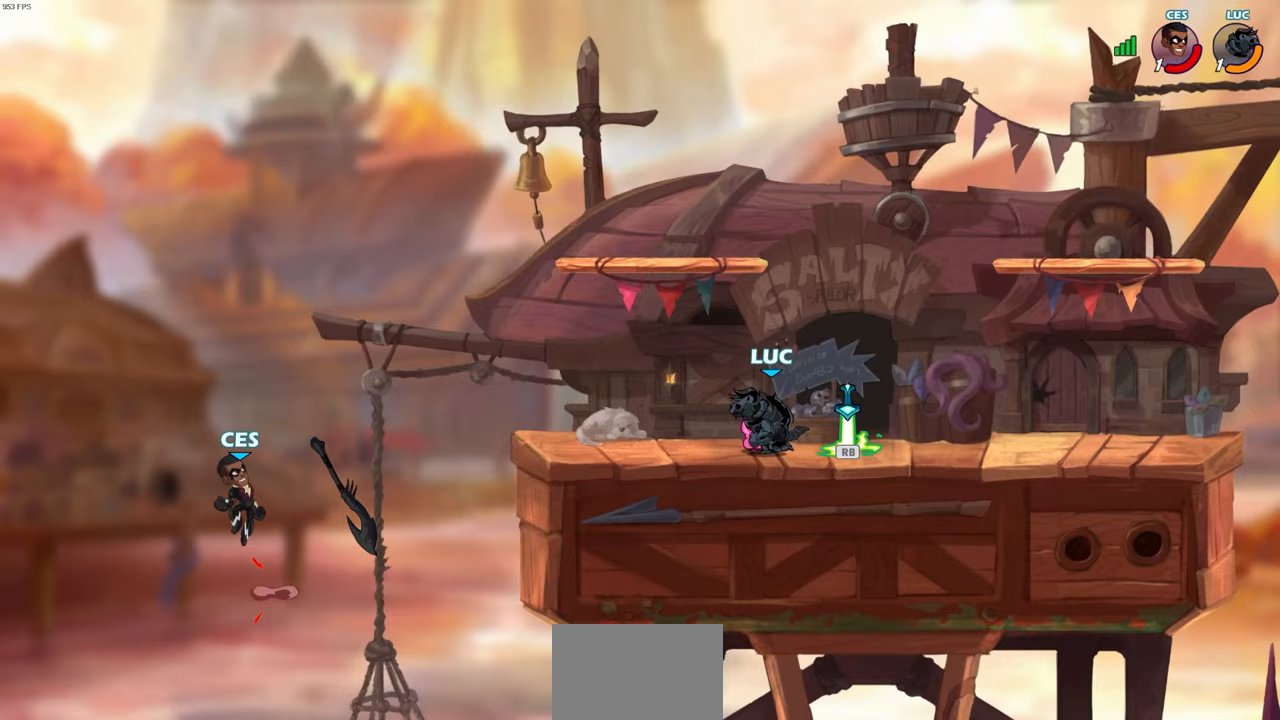
{"buttons": [], "left_stick": "up-left", "right_stick": "center", "events": [[117, "R1", "down"], [150, "CROSS", "down"], [150, "left_stick", "up-right"], [233, "R1", "up"], [250, "CROSS", "up"], [400, "left_stick", "up-left"]]}
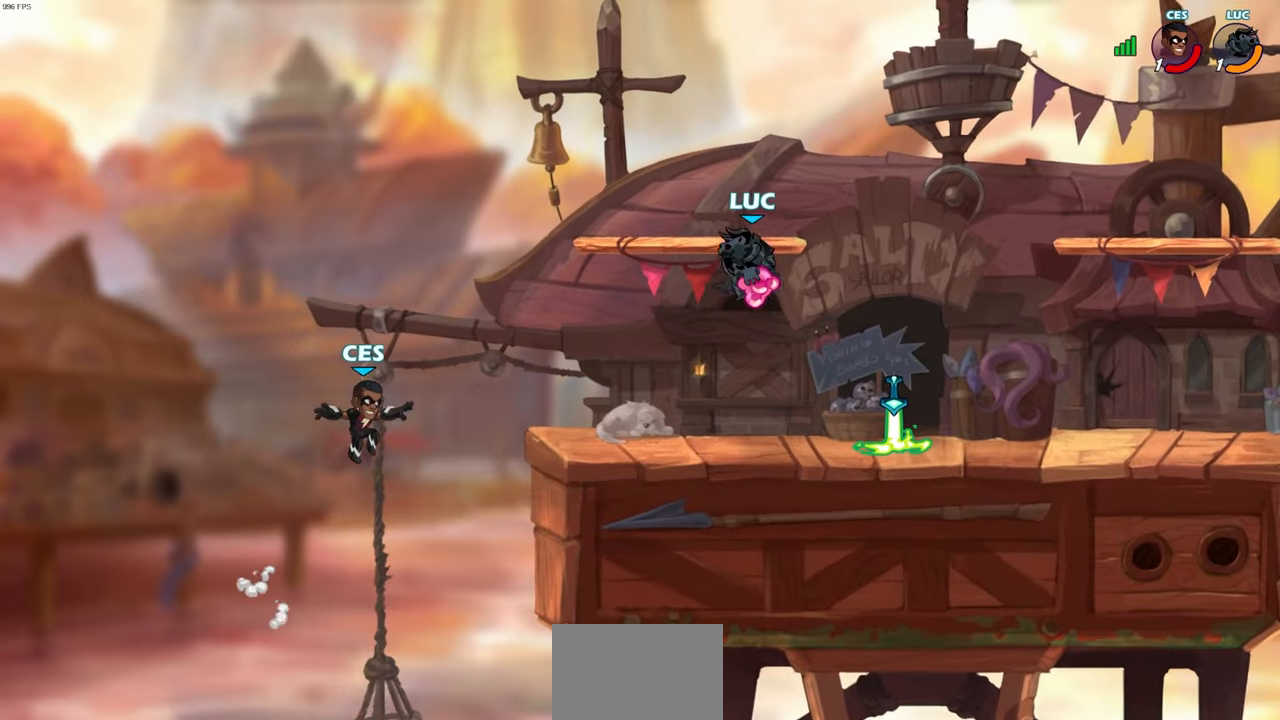
{"buttons": [], "left_stick": "center", "right_stick": "center", "events": [[50, "left_stick", "left"], [183, "R1", "down"], [183, "left_stick", "down-left"], [233, "R1", "up"], [333, "left_stick", "center"]]}
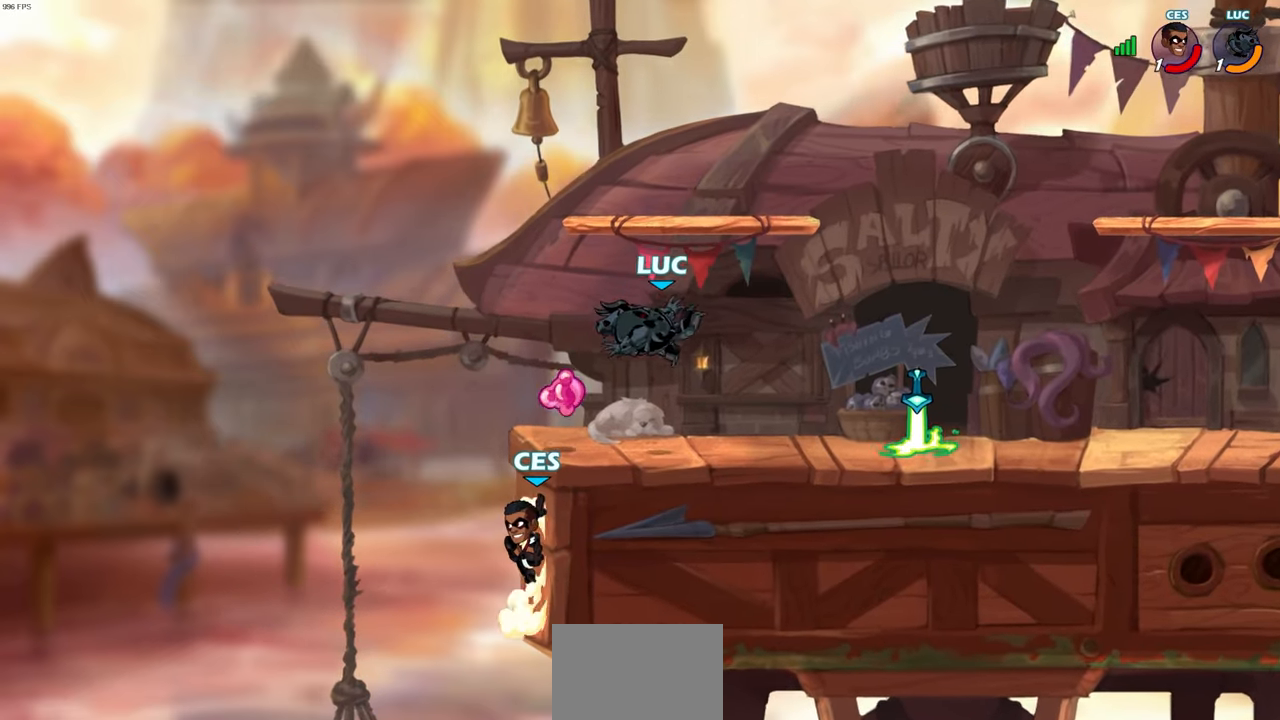
{"buttons": [], "left_stick": "right", "right_stick": "center", "events": [[233, "left_stick", "right"], [317, "R2", "down"], [500, "R2", "up"]]}
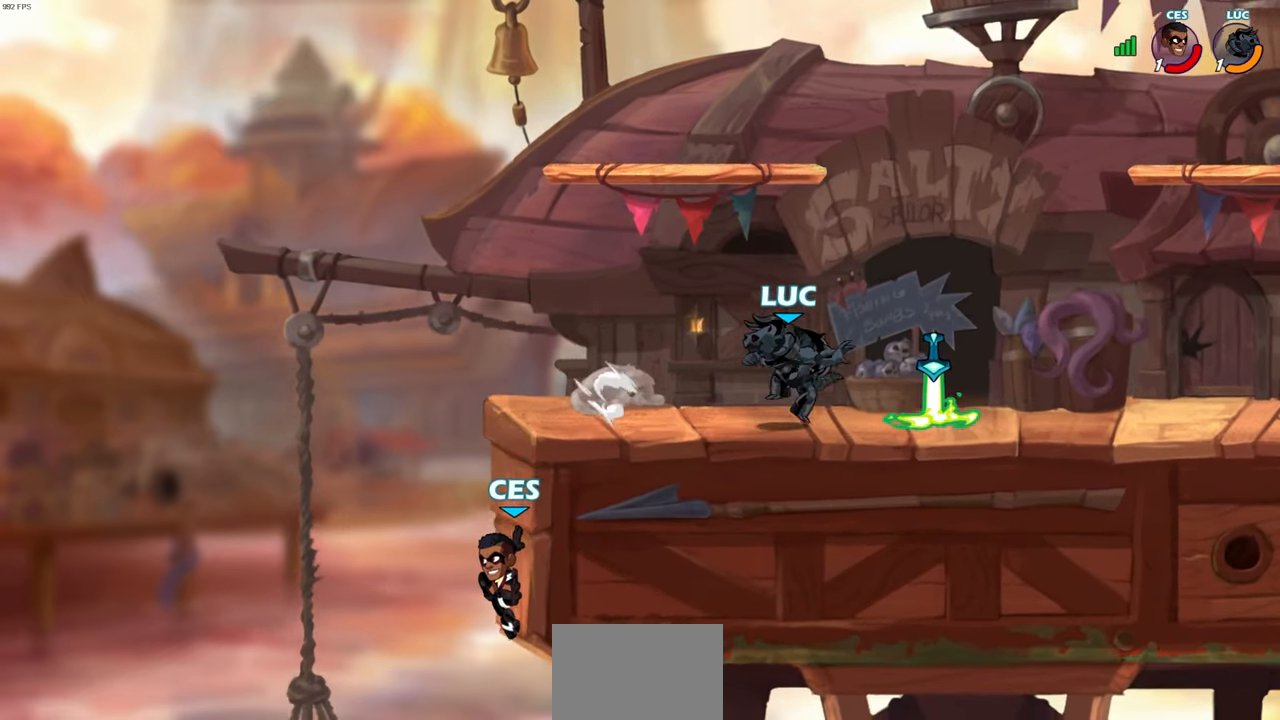
{"buttons": [], "left_stick": "down-left", "right_stick": "center", "events": [[133, "left_stick", "up-left"], [150, "R1", "down"], [233, "R1", "up"], [317, "R2", "down"], [450, "R2", "up"], [467, "left_stick", "down-left"]]}
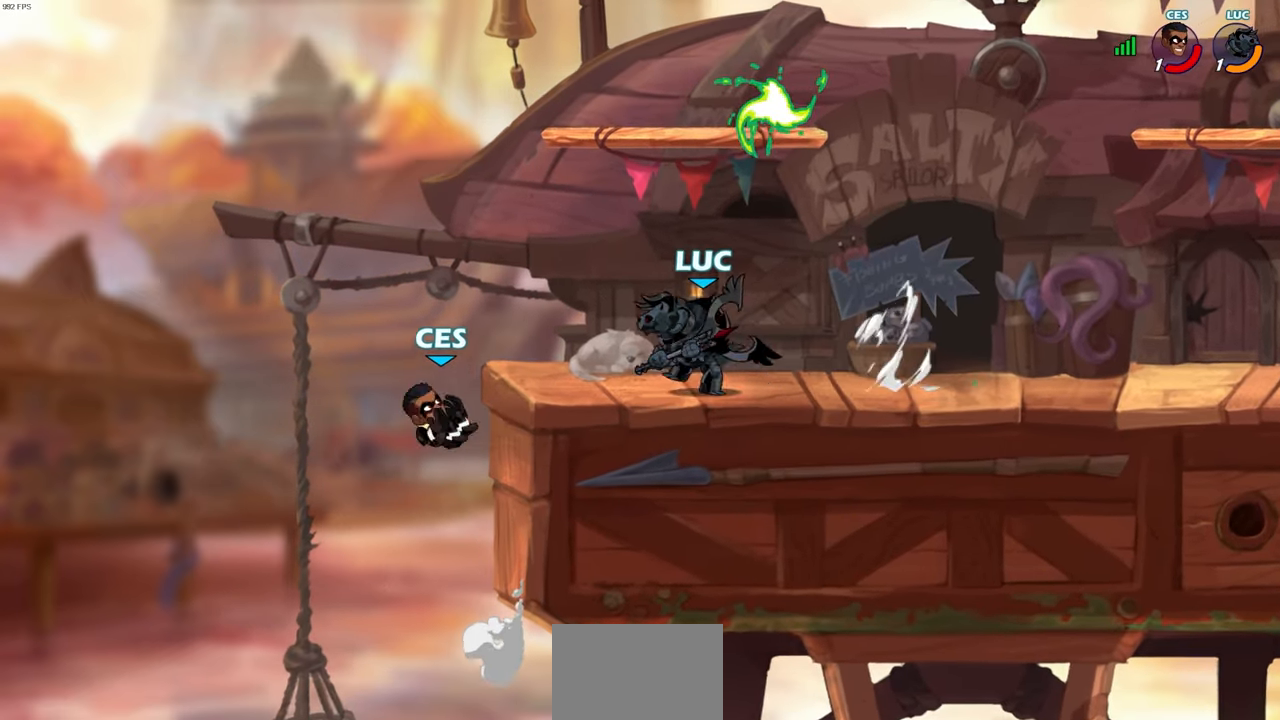
{"buttons": ["CIRCLE"], "left_stick": "down-left", "right_stick": "center", "events": [[50, "left_stick", "down-right"], [100, "R2", "down"], [217, "R2", "up"], [217, "left_stick", "down-left"], [283, "R2", "down"], [450, "CIRCLE", "down"], [450, "R2", "up"]]}
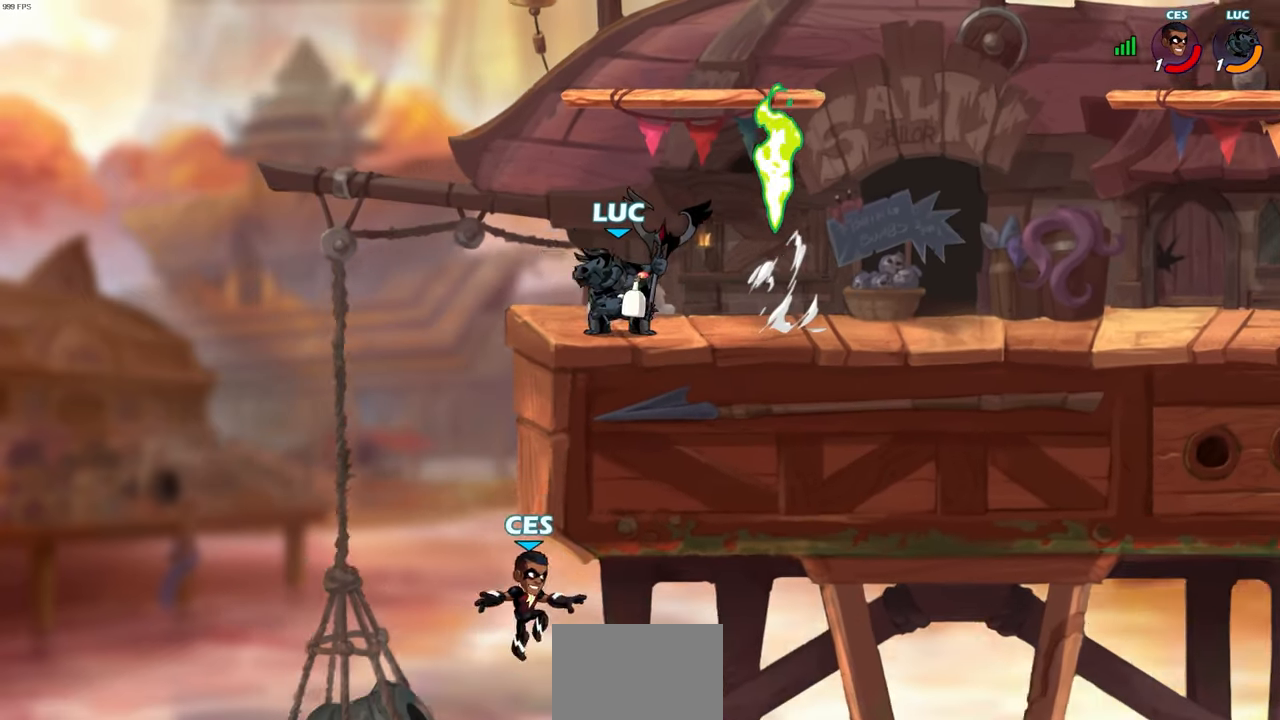
{"buttons": [], "left_stick": "center", "right_stick": "center", "events": [[33, "CIRCLE", "up"], [233, "left_stick", "center"]]}
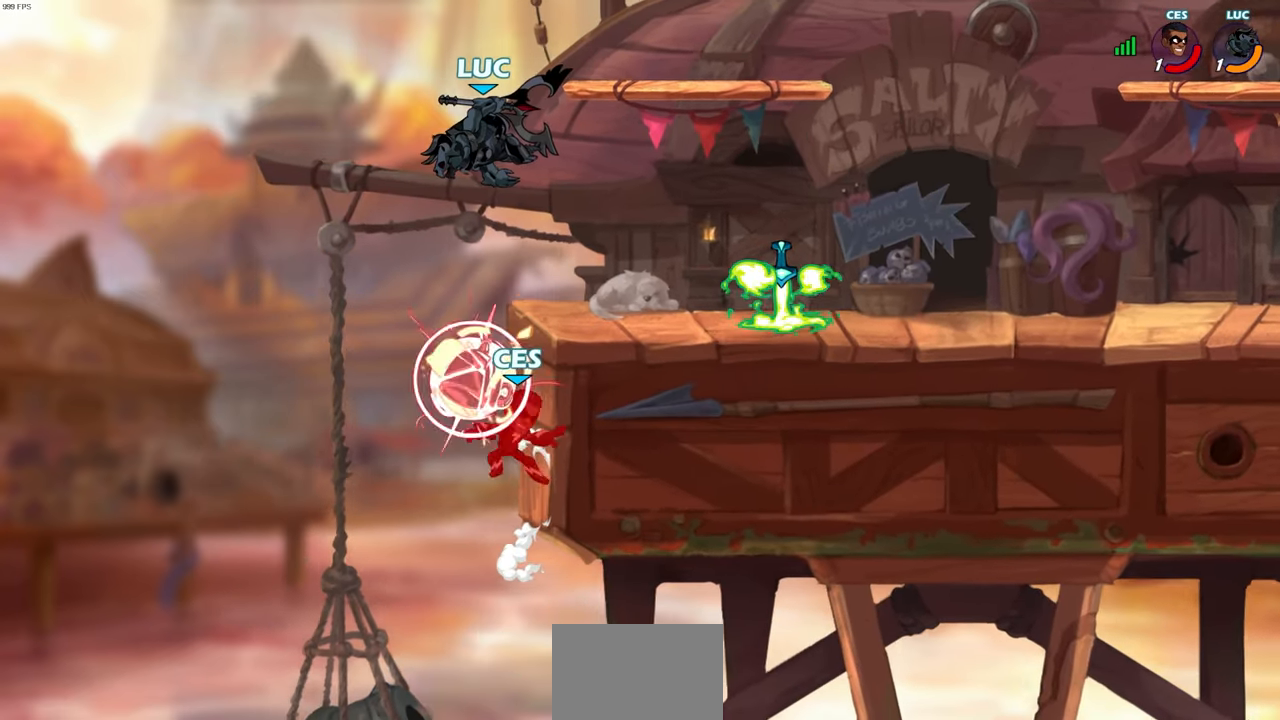
{"buttons": [], "left_stick": "center", "right_stick": "center", "events": []}
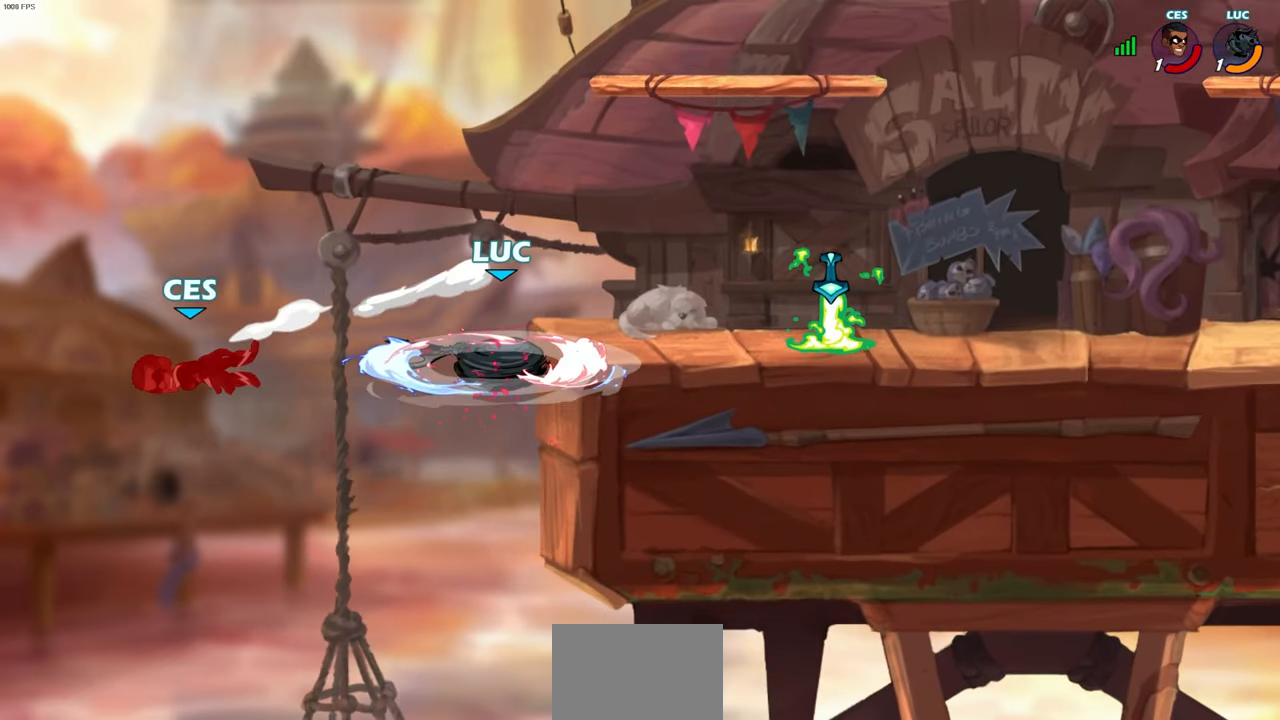
{"buttons": [], "left_stick": "up-left", "right_stick": "center", "events": [[350, "left_stick", "up-left"]]}
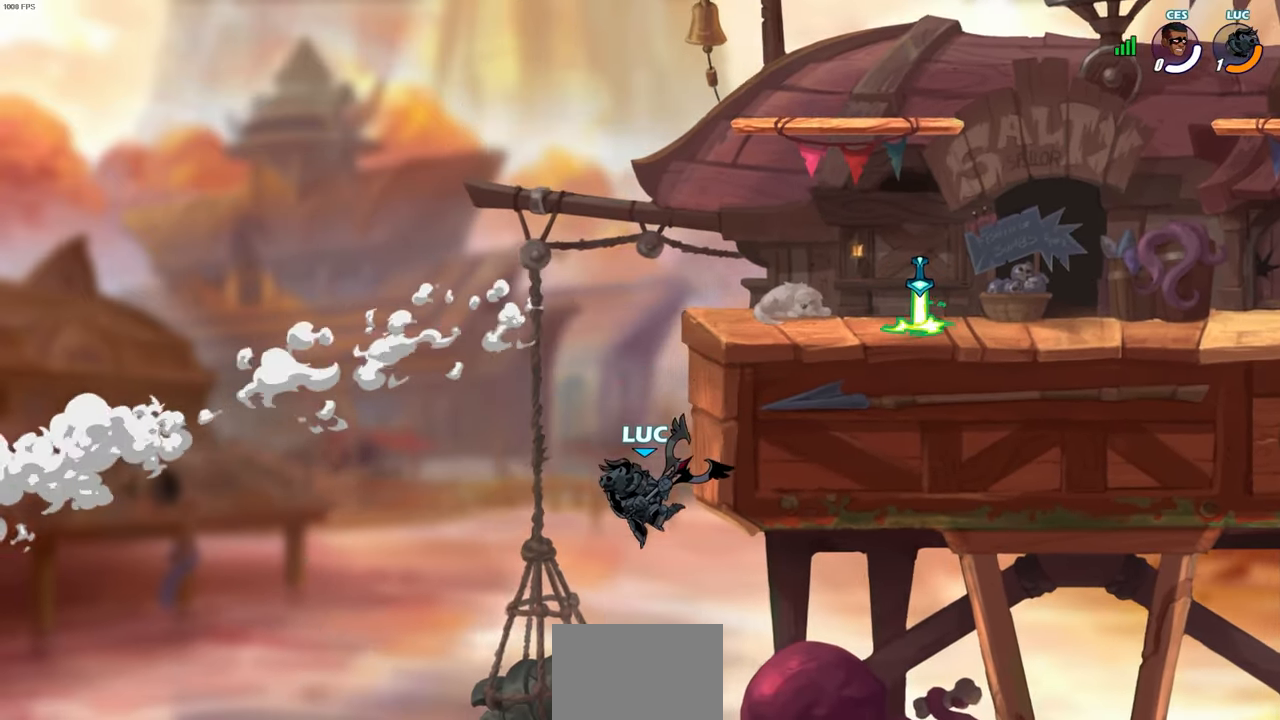
{"buttons": [], "left_stick": "center", "right_stick": "center", "events": [[50, "CROSS", "down"], [167, "CROSS", "up"], [200, "left_stick", "center"]]}
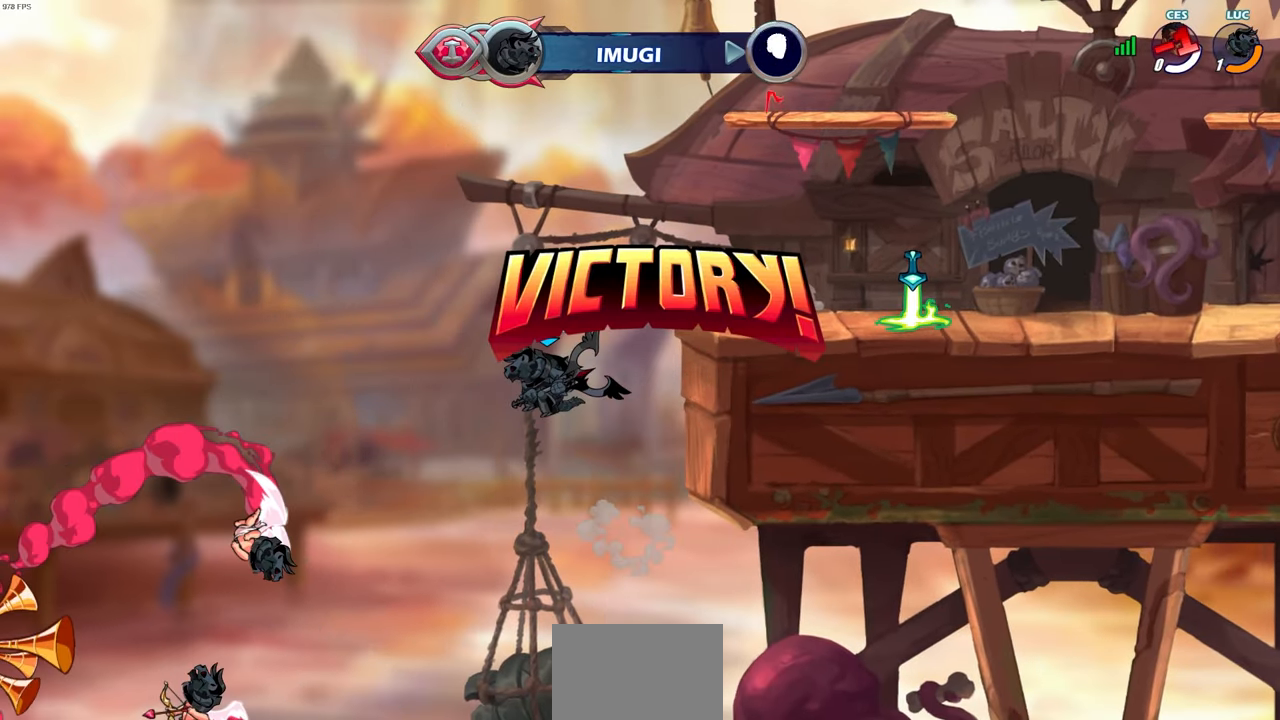
{"buttons": [], "left_stick": "center", "right_stick": "center", "events": []}
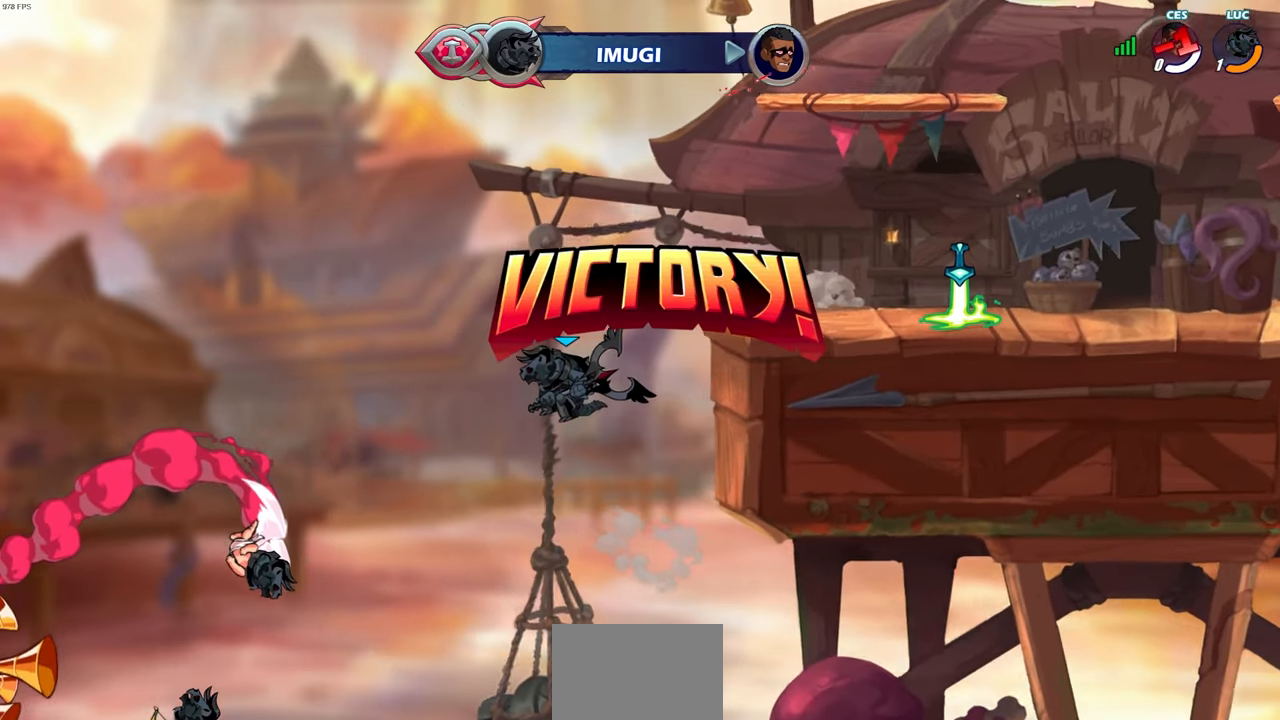
{"buttons": [], "left_stick": "center", "right_stick": "center", "events": []}
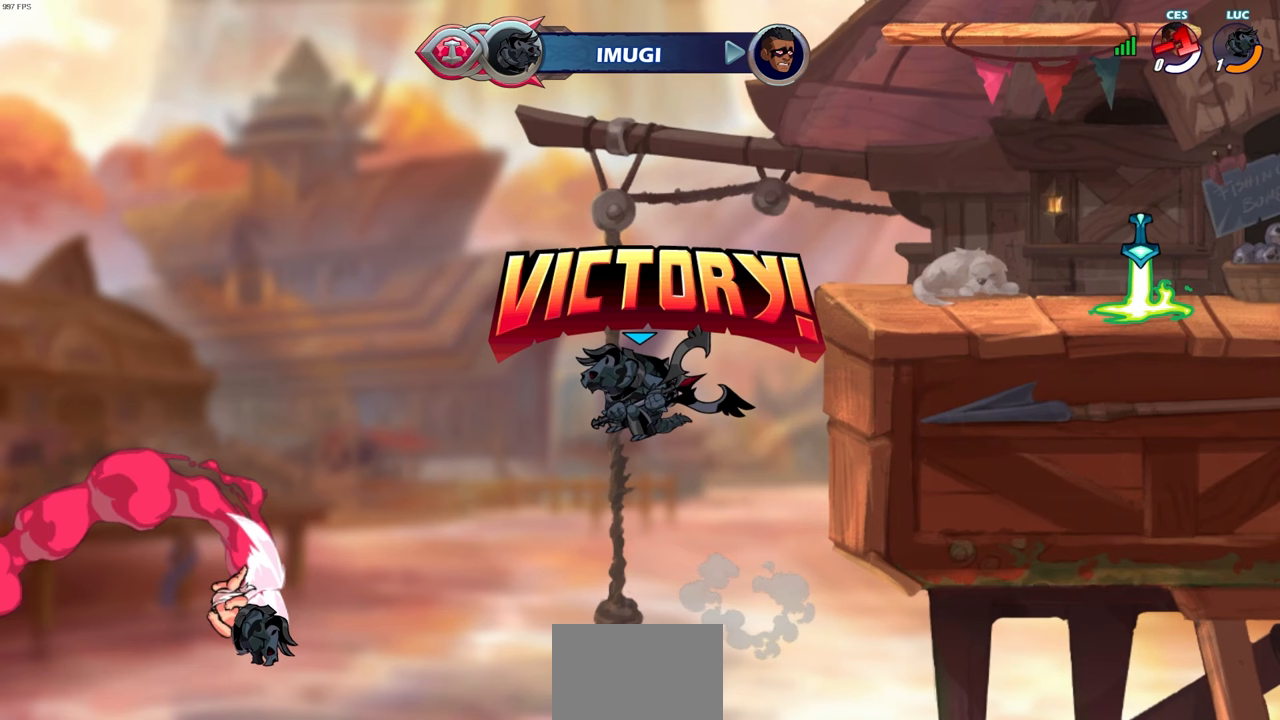
{"buttons": [], "left_stick": "center", "right_stick": "center", "events": []}
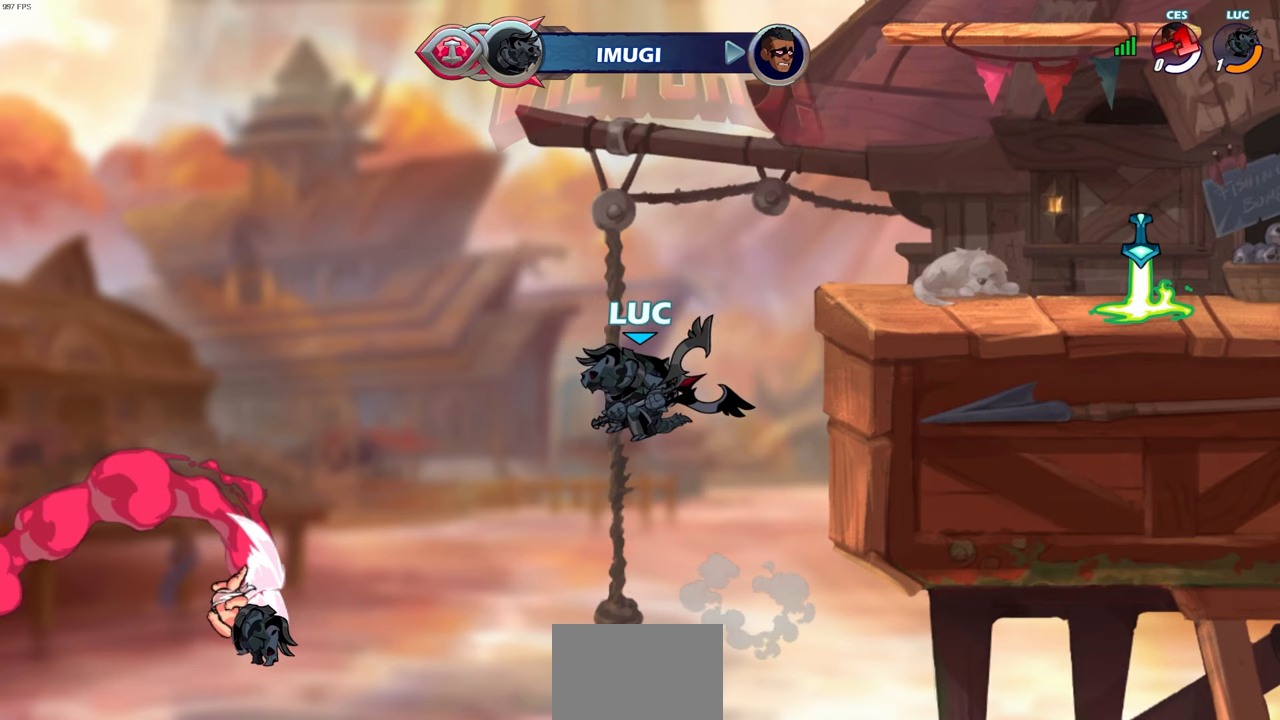
{"buttons": [], "left_stick": "center", "right_stick": "center", "events": []}
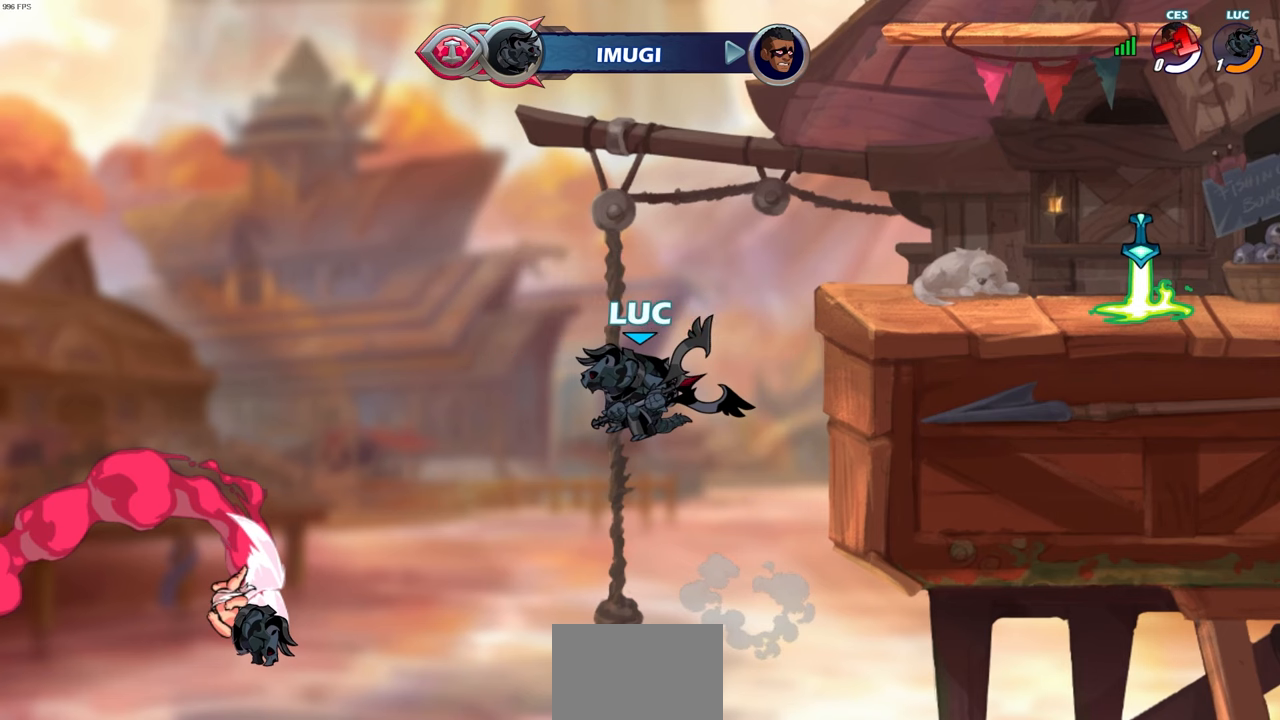
{"buttons": [], "left_stick": "center", "right_stick": "center", "events": []}
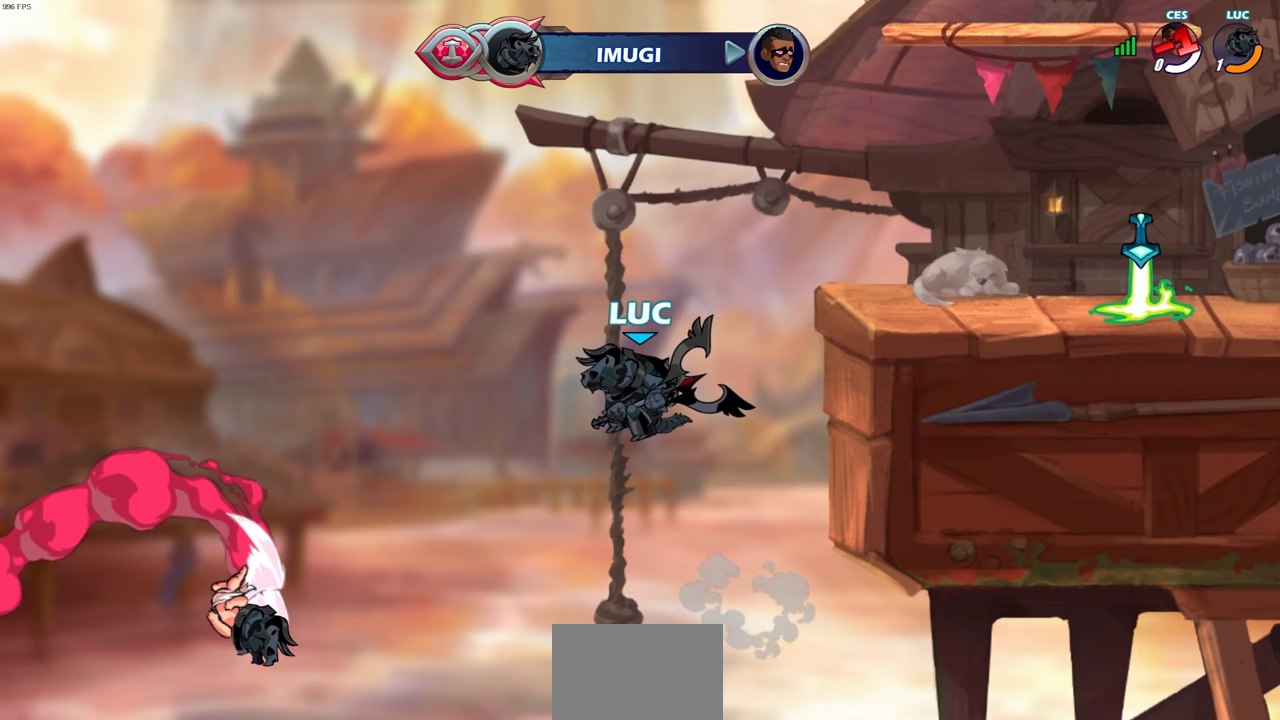
{"buttons": [], "left_stick": "center", "right_stick": "center", "events": []}
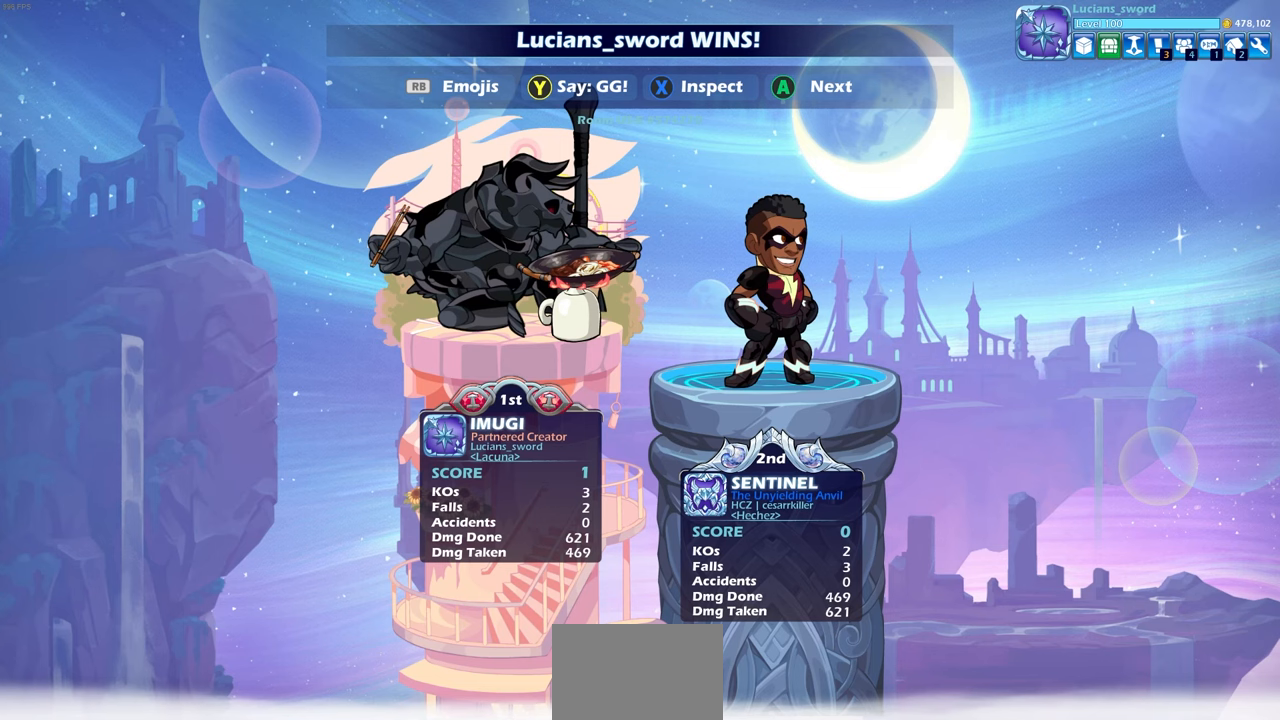
{"buttons": [], "left_stick": "center", "right_stick": "center", "events": []}
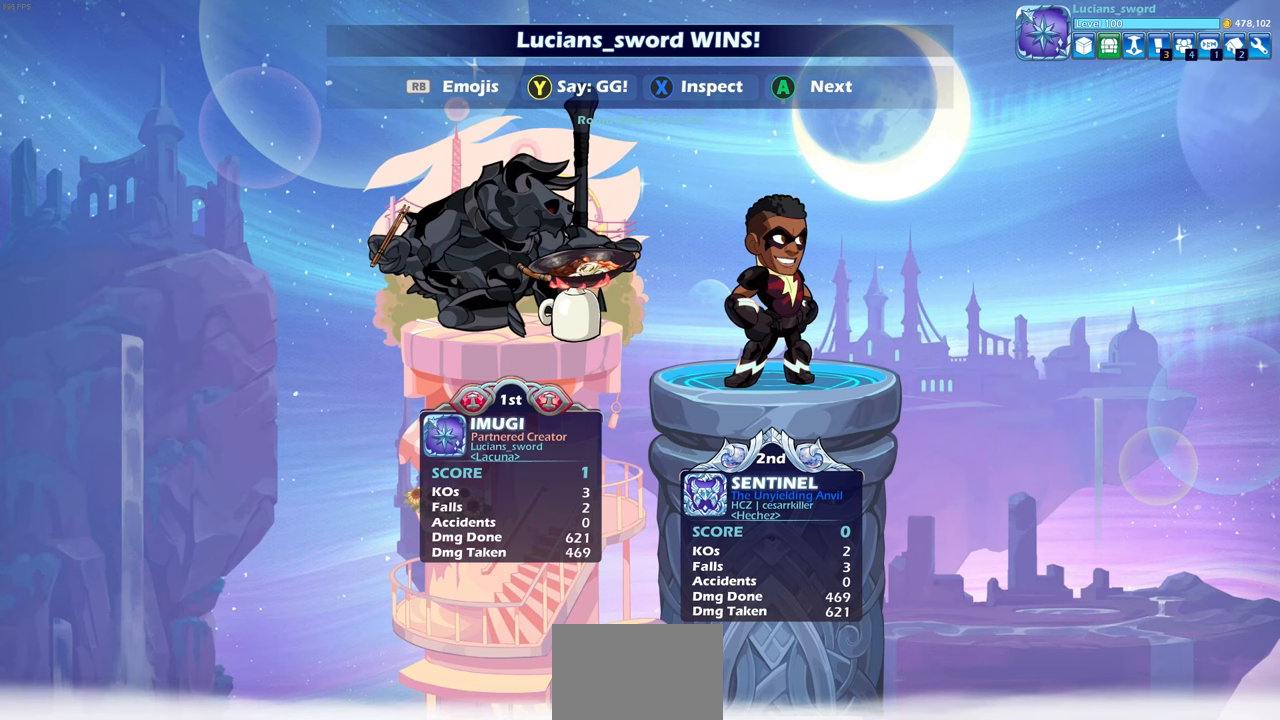
{"buttons": [], "left_stick": "center", "right_stick": "center", "events": [[183, "TRIANGLE", "down"], [250, "TRIANGLE", "up"], [367, "TRIANGLE", "down"], [433, "TRIANGLE", "up"]]}
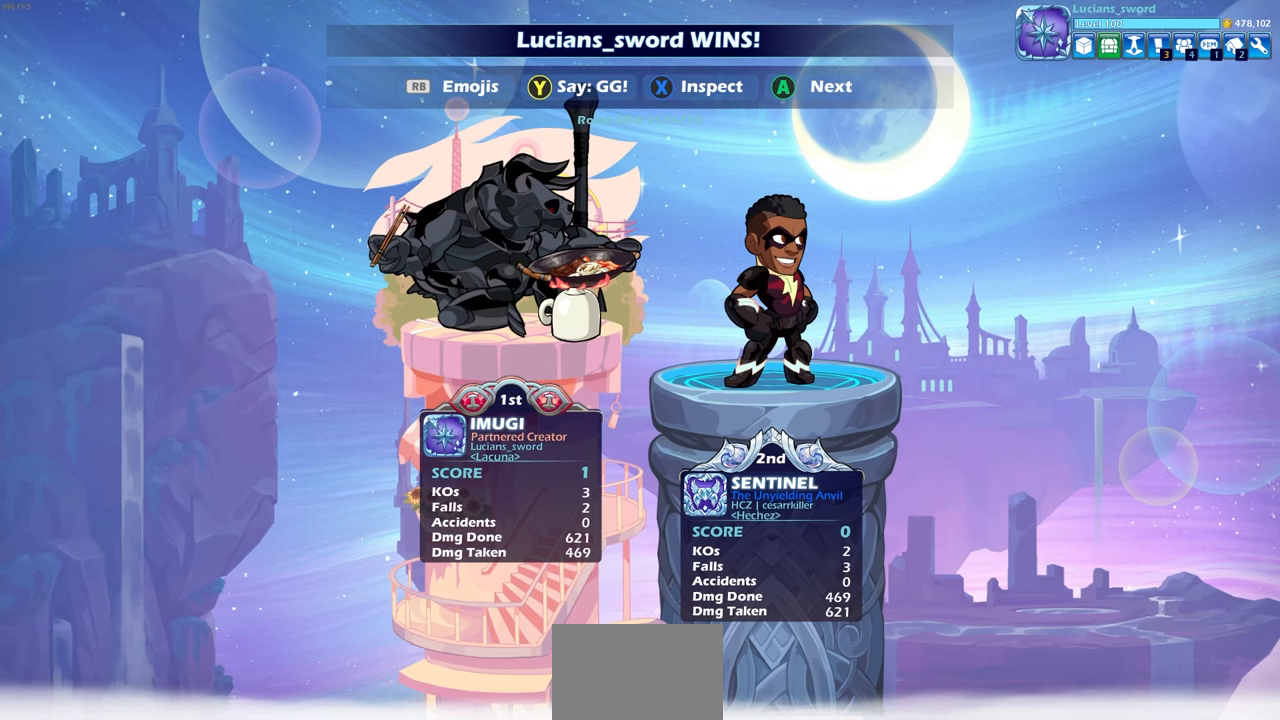
{"buttons": [], "left_stick": "center", "right_stick": "center", "events": [[17, "TRIANGLE", "down"], [100, "TRIANGLE", "up"], [200, "TRIANGLE", "down"], [267, "TRIANGLE", "up"], [367, "TRIANGLE", "down"], [450, "TRIANGLE", "up"]]}
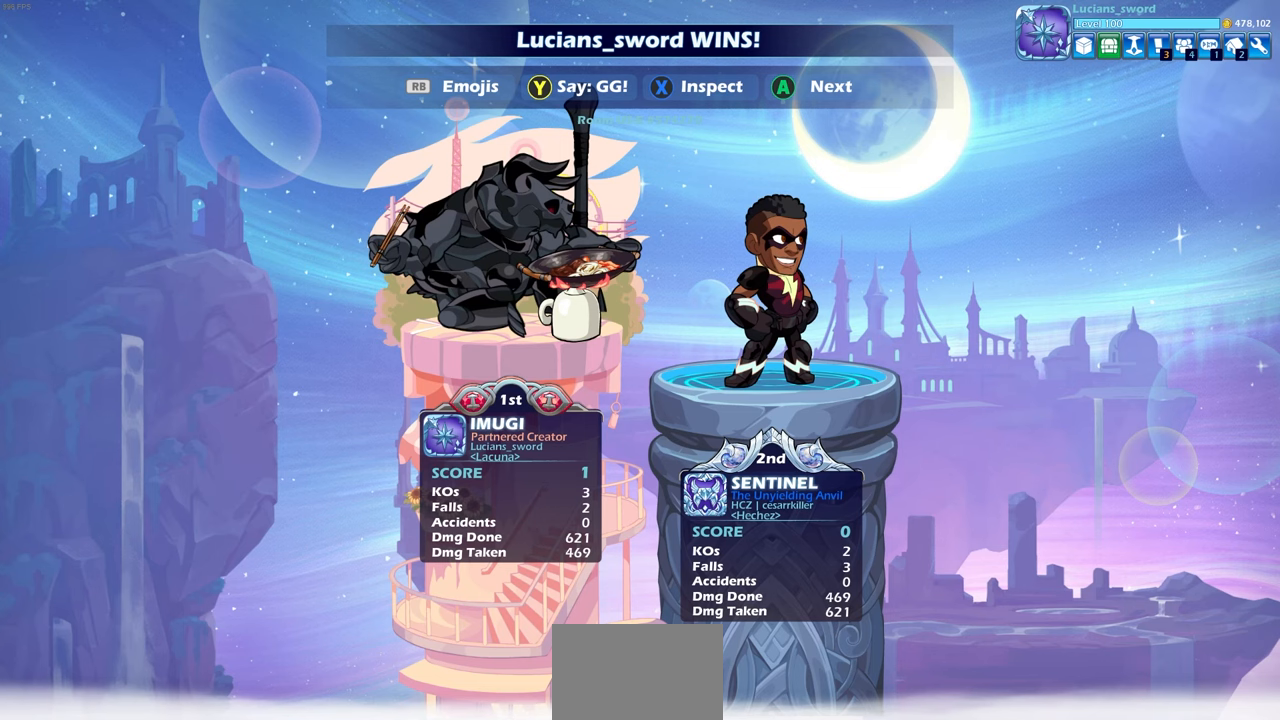
{"buttons": [], "left_stick": "center", "right_stick": "center", "events": [[33, "TRIANGLE", "down"], [117, "TRIANGLE", "up"], [217, "TRIANGLE", "down"], [283, "TRIANGLE", "up"]]}
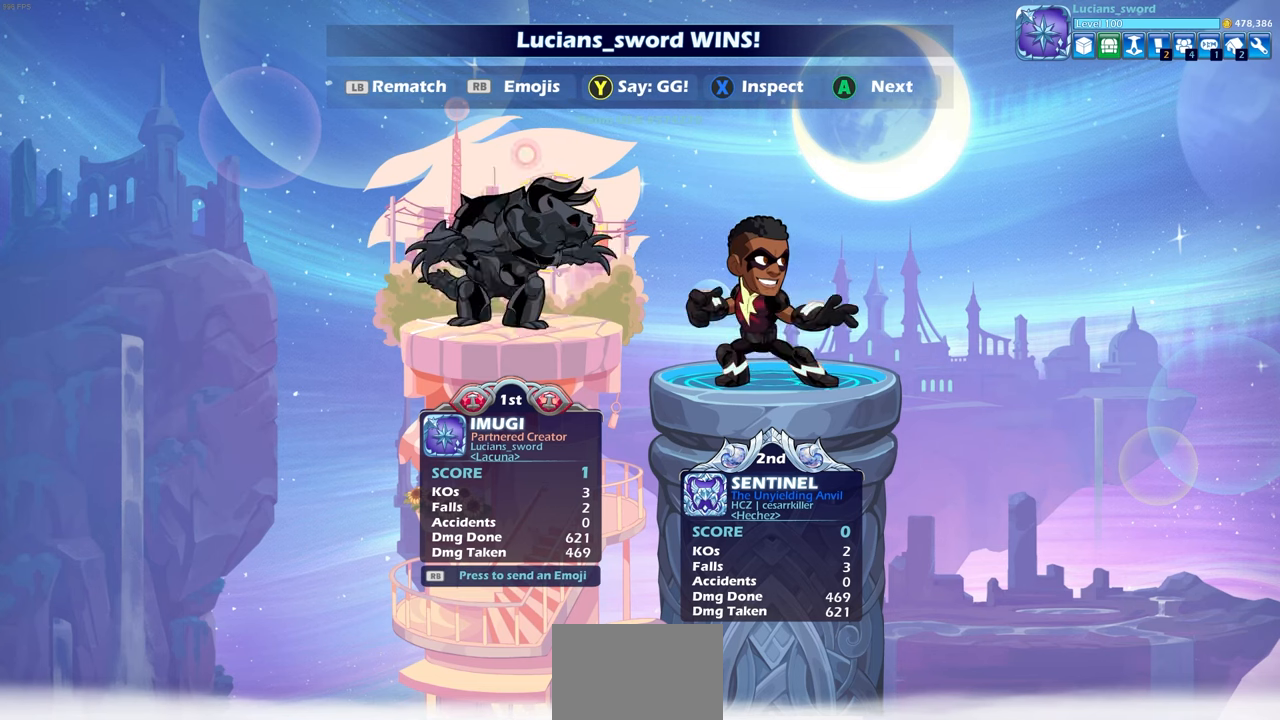
{"buttons": [], "left_stick": "center", "right_stick": "center", "events": [[417, "TRIANGLE", "down"], [500, "TRIANGLE", "up"]]}
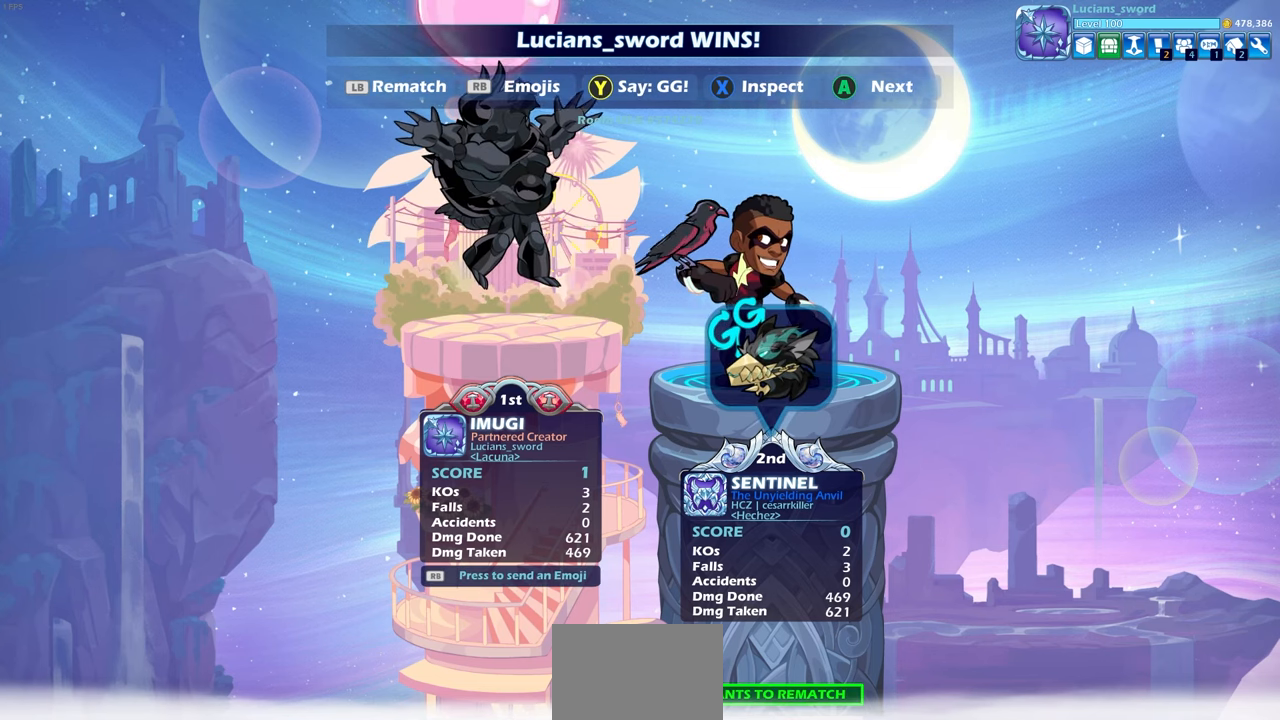
{"buttons": [], "left_stick": "center", "right_stick": "center", "events": [[250, "R1", "down"], [333, "R1", "up"], [400, "DPAD_DOWN", "down"], [500, "DPAD_DOWN", "up"]]}
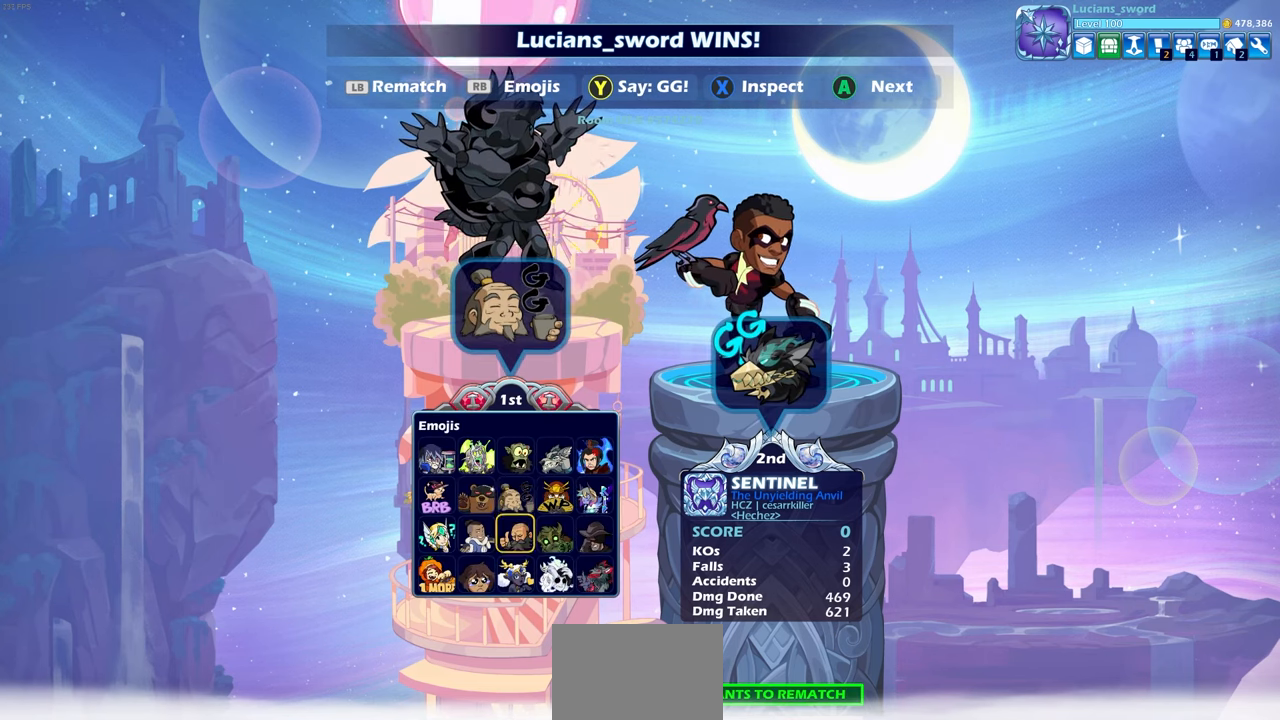
{"buttons": [], "left_stick": "center", "right_stick": "center", "events": [[17, "CROSS", "down"], [100, "CROSS", "up"]]}
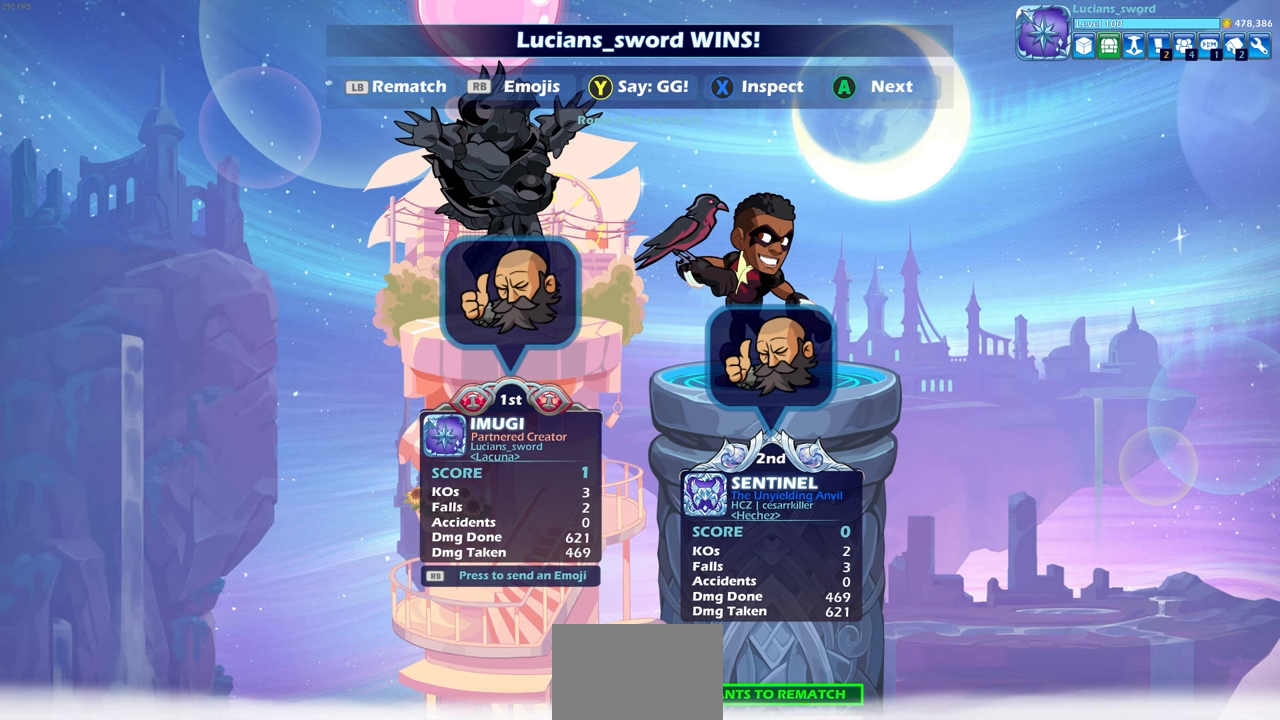
{"buttons": [], "left_stick": "center", "right_stick": "center", "events": []}
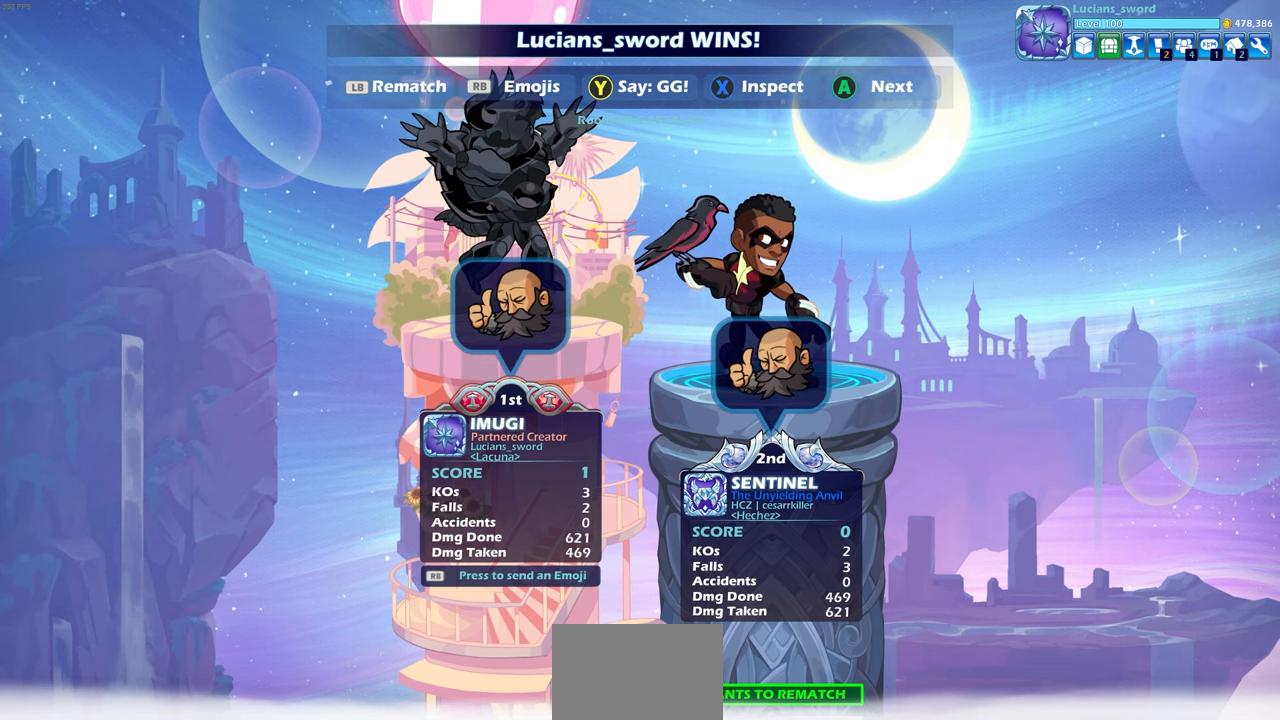
{"buttons": [], "left_stick": "center", "right_stick": "center", "events": [[100, "L1", "down"], [183, "L1", "up"]]}